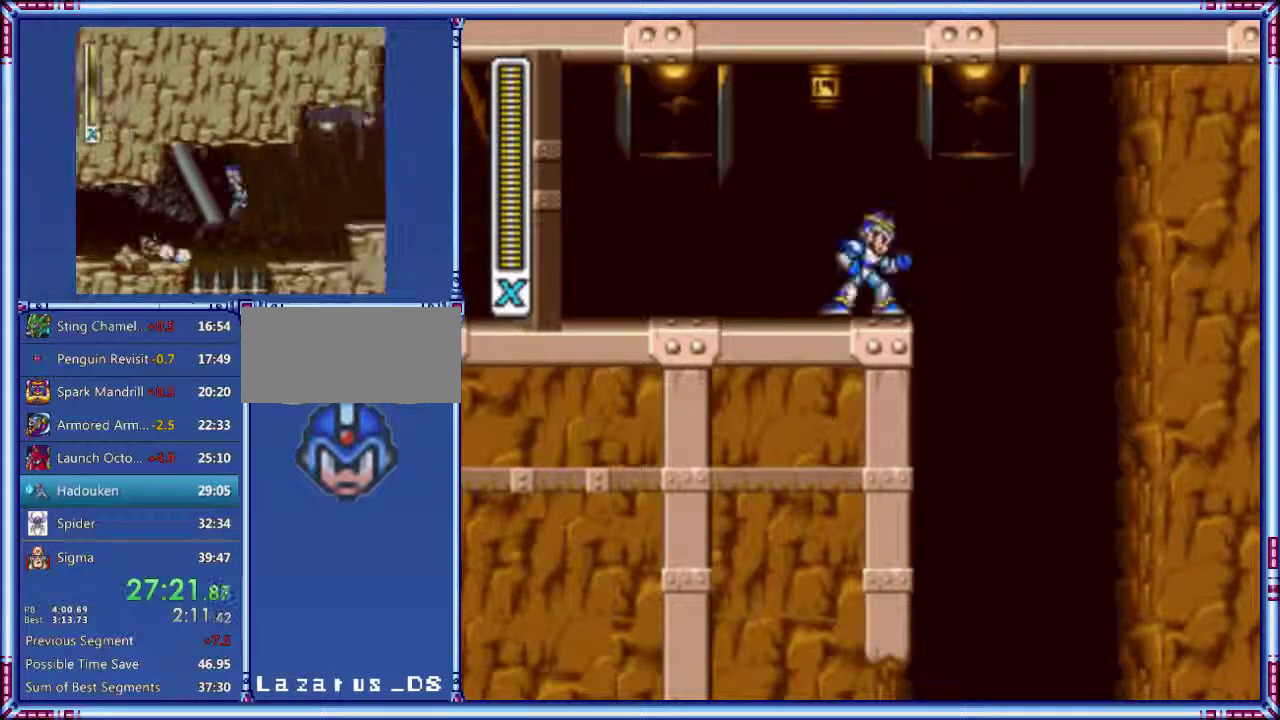
Gameplay with a controller (Nintendo layout); each line is a JSON object with the inputs held at the frame after it. "events" lists button and stick changes between this image and that frame as [ms after this image, input, new state], when the widget could be followed in between. Not read: L3 R3.
{"buttons": ["A"], "events": [[180, "DPAD_RIGHT", "down"], [220, "A", "down"], [480, "DPAD_RIGHT", "up"]]}
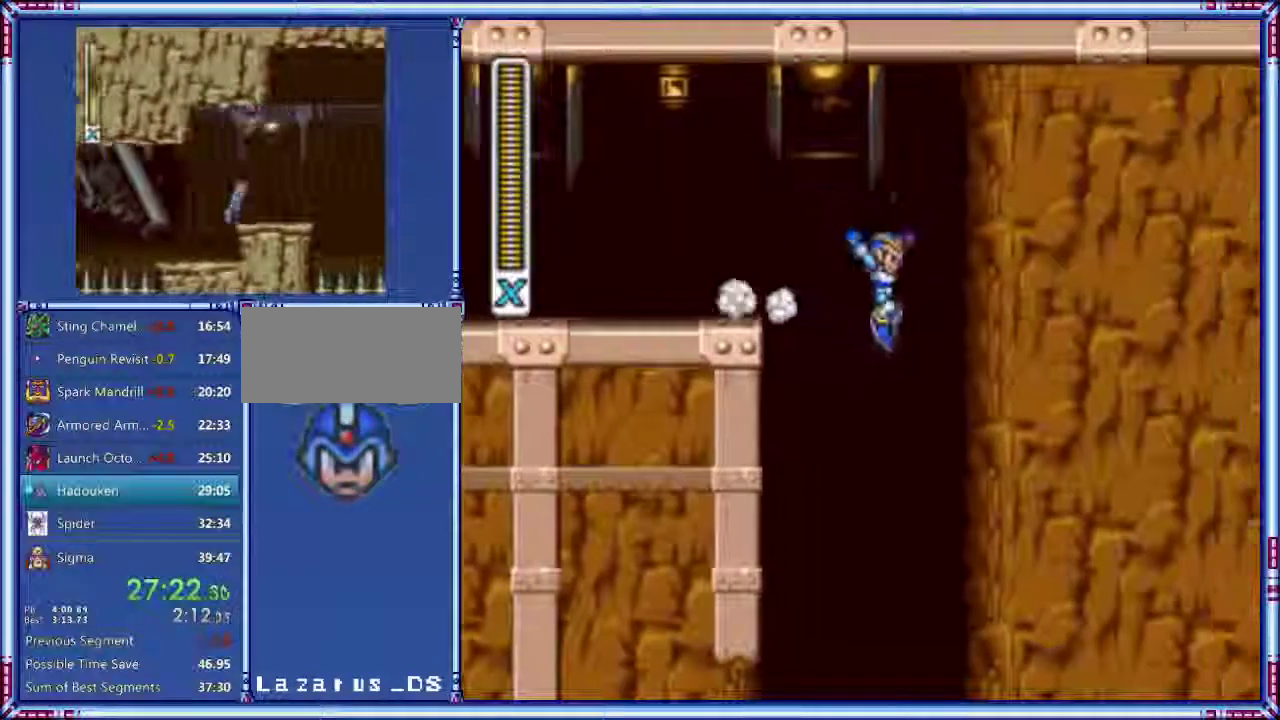
{"buttons": [], "events": [[240, "A", "up"]]}
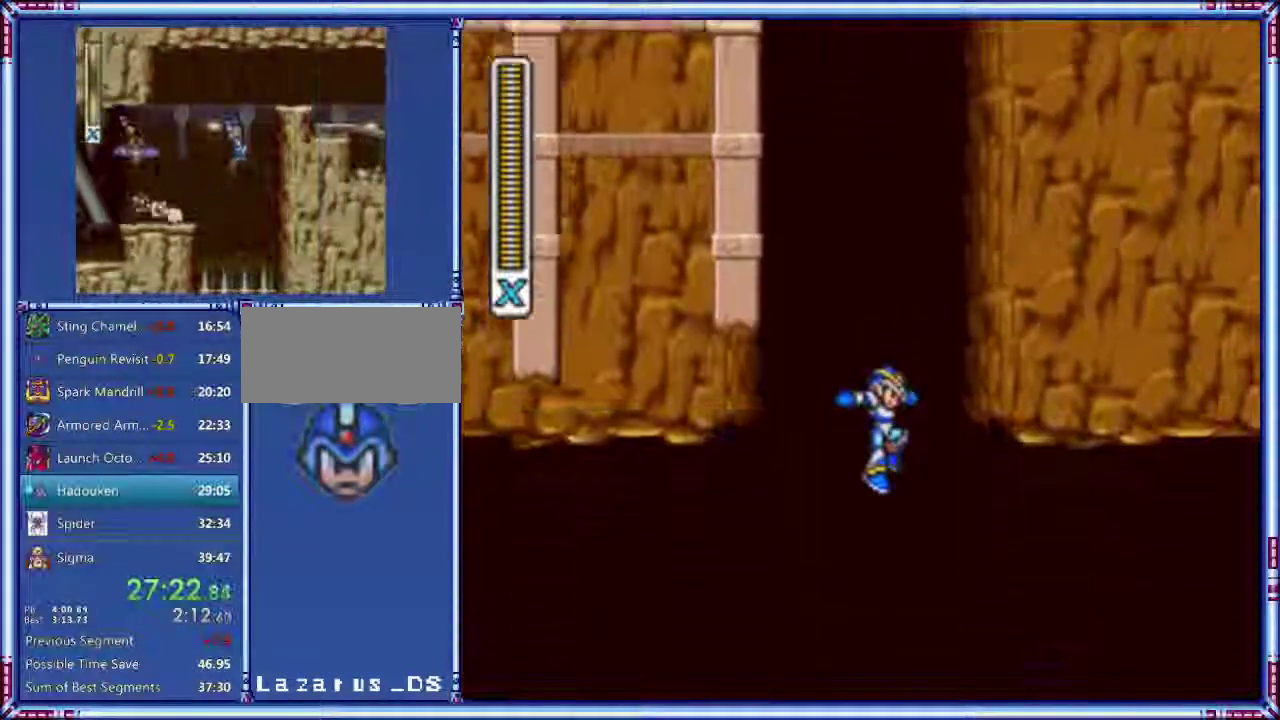
{"buttons": ["DPAD_RIGHT"], "events": [[80, "DPAD_RIGHT", "down"]]}
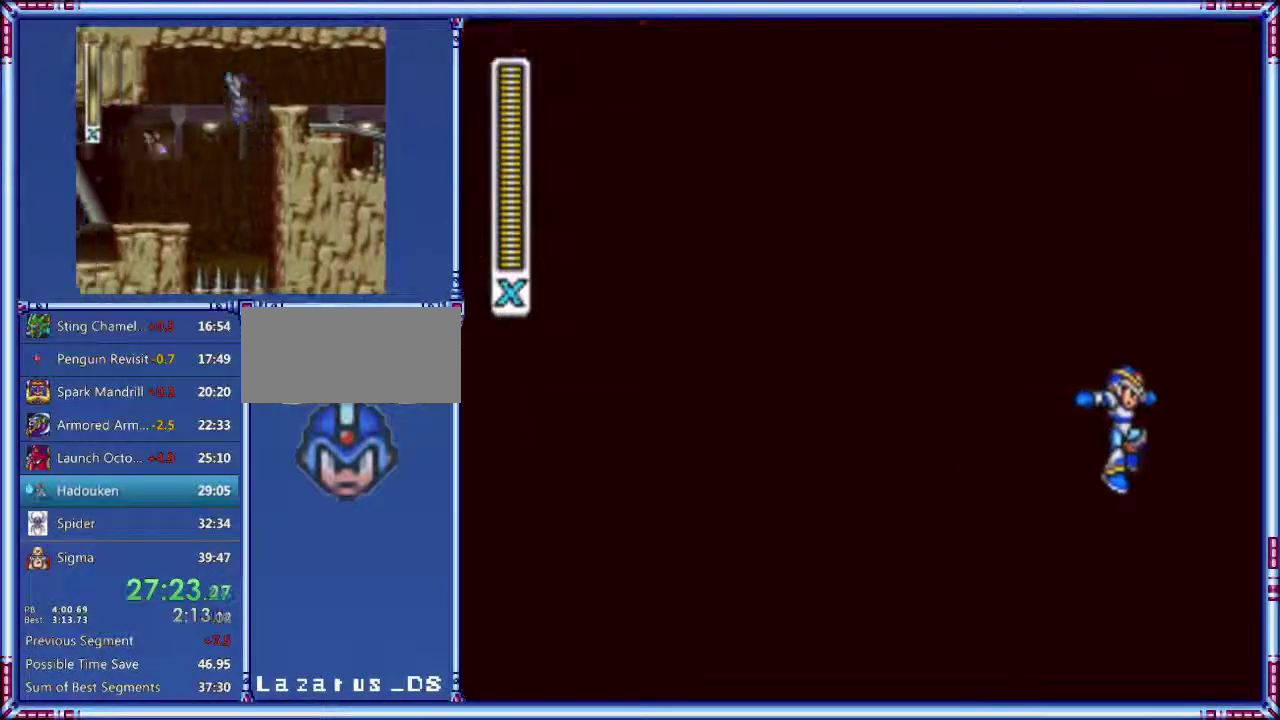
{"buttons": [], "events": [[200, "DPAD_RIGHT", "up"]]}
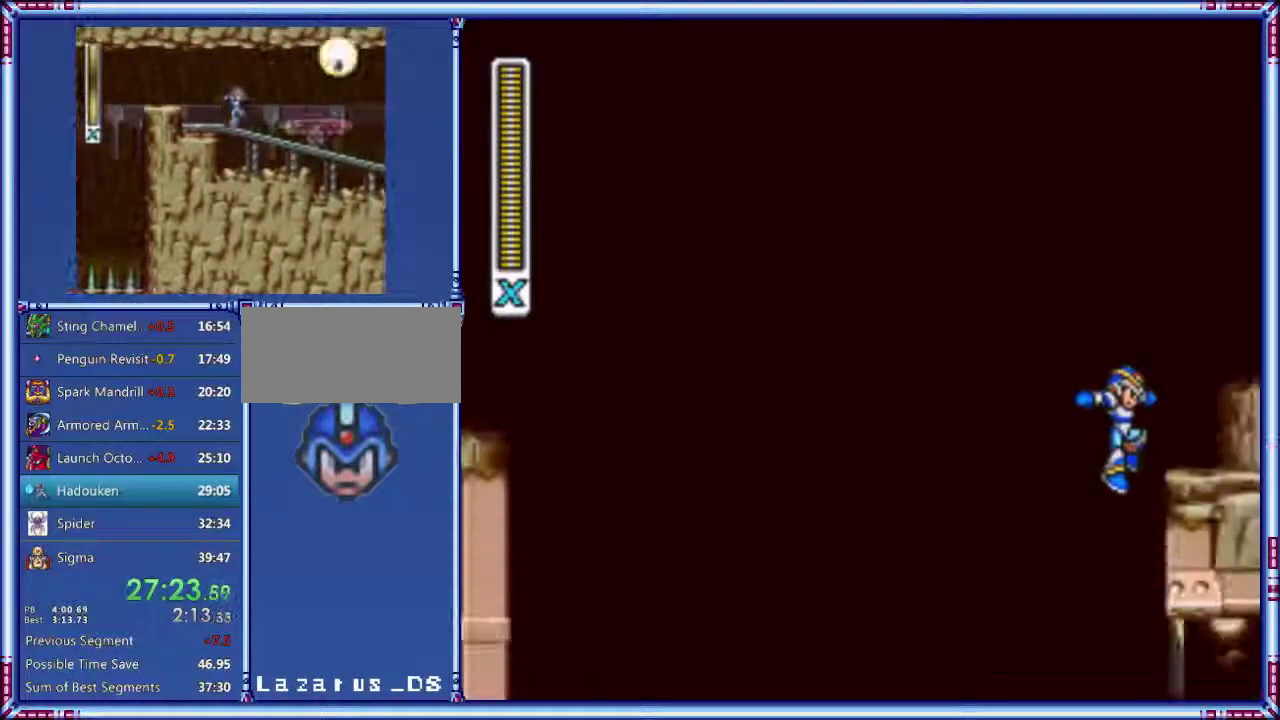
{"buttons": ["DPAD_RIGHT"], "events": [[160, "DPAD_RIGHT", "down"]]}
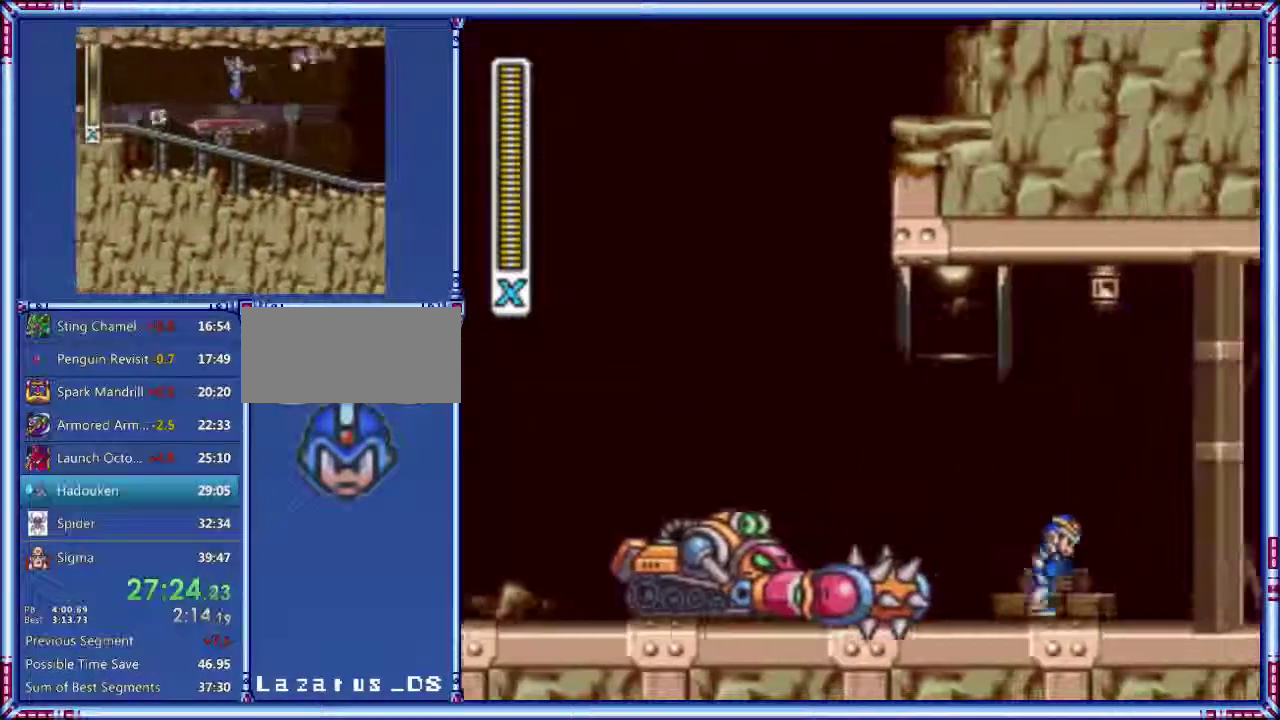
{"buttons": ["DPAD_RIGHT"], "events": [[80, "A", "down"], [480, "A", "up"]]}
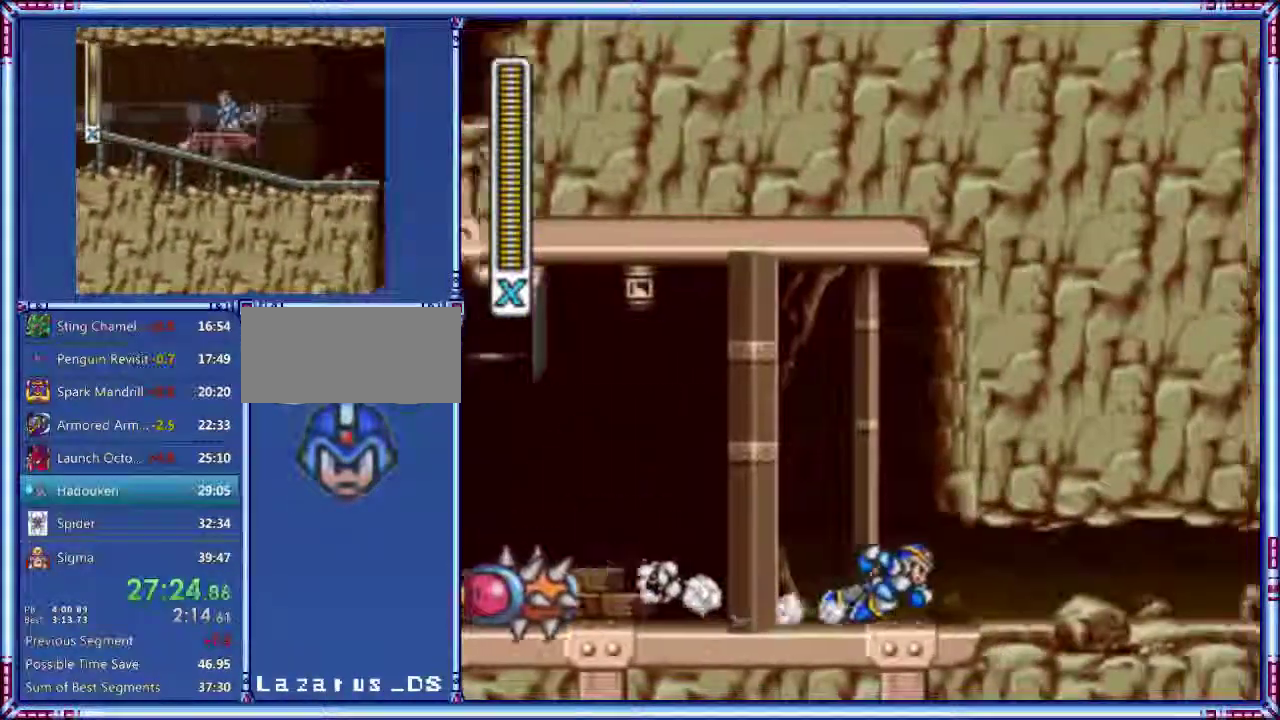
{"buttons": ["A", "DPAD_RIGHT"], "events": [[40, "A", "down"]]}
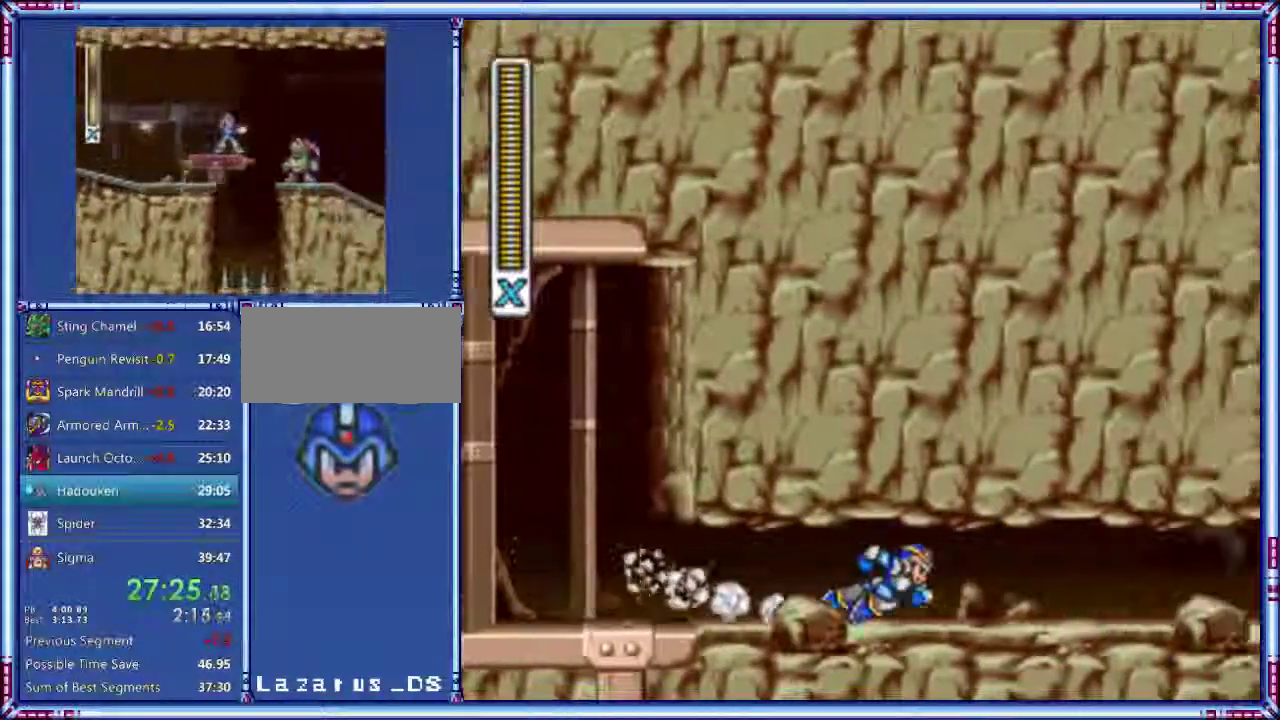
{"buttons": ["A", "DPAD_RIGHT"], "events": [[400, "A", "up"], [480, "A", "down"]]}
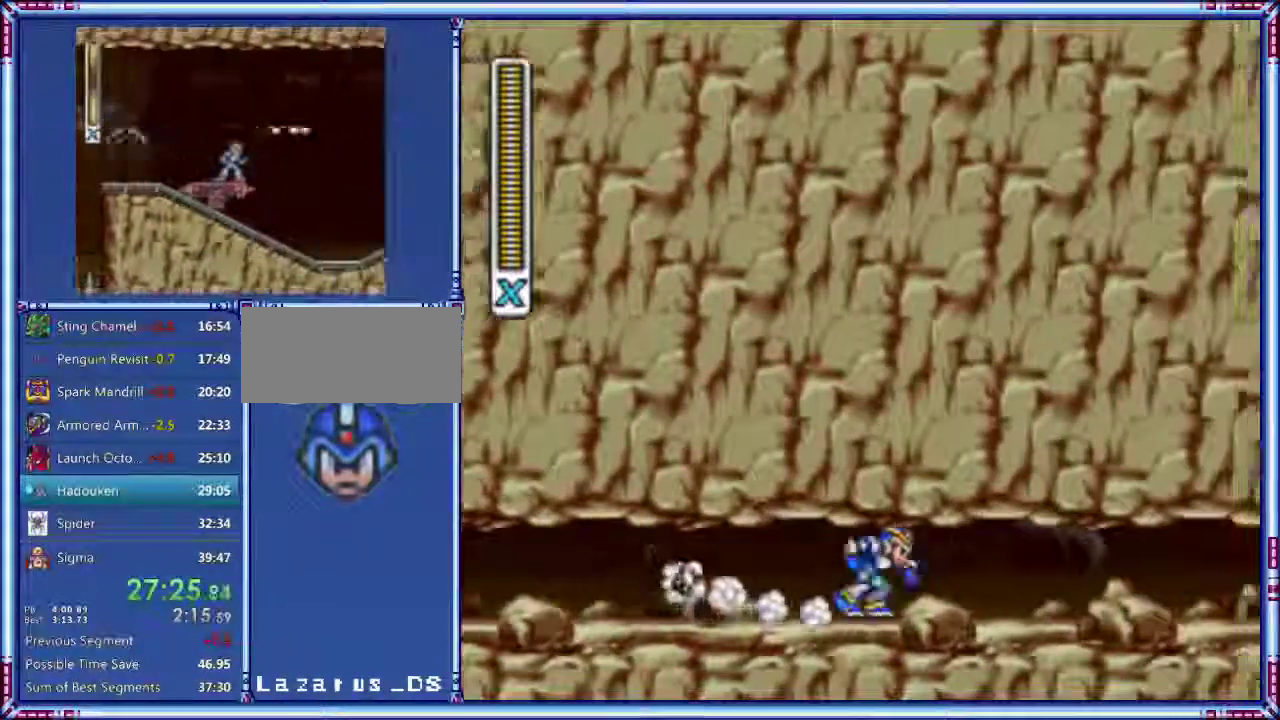
{"buttons": ["A", "DPAD_RIGHT"], "events": []}
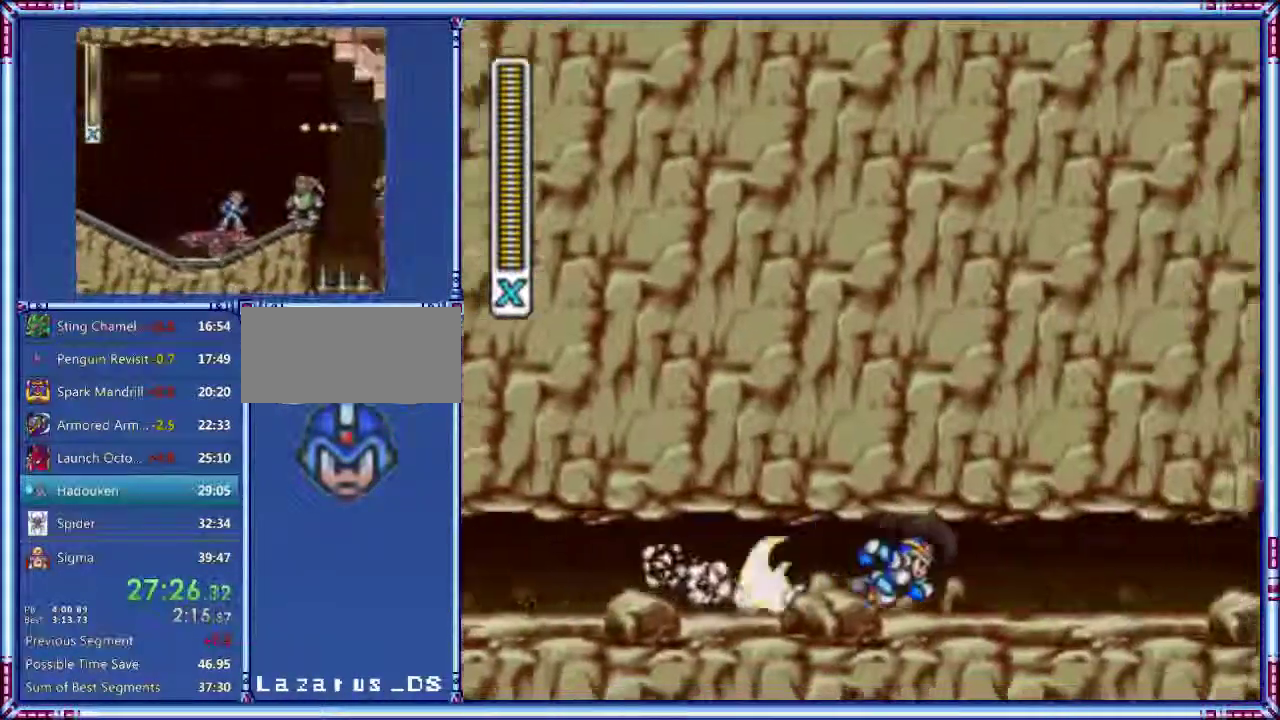
{"buttons": ["A", "DPAD_RIGHT"], "events": []}
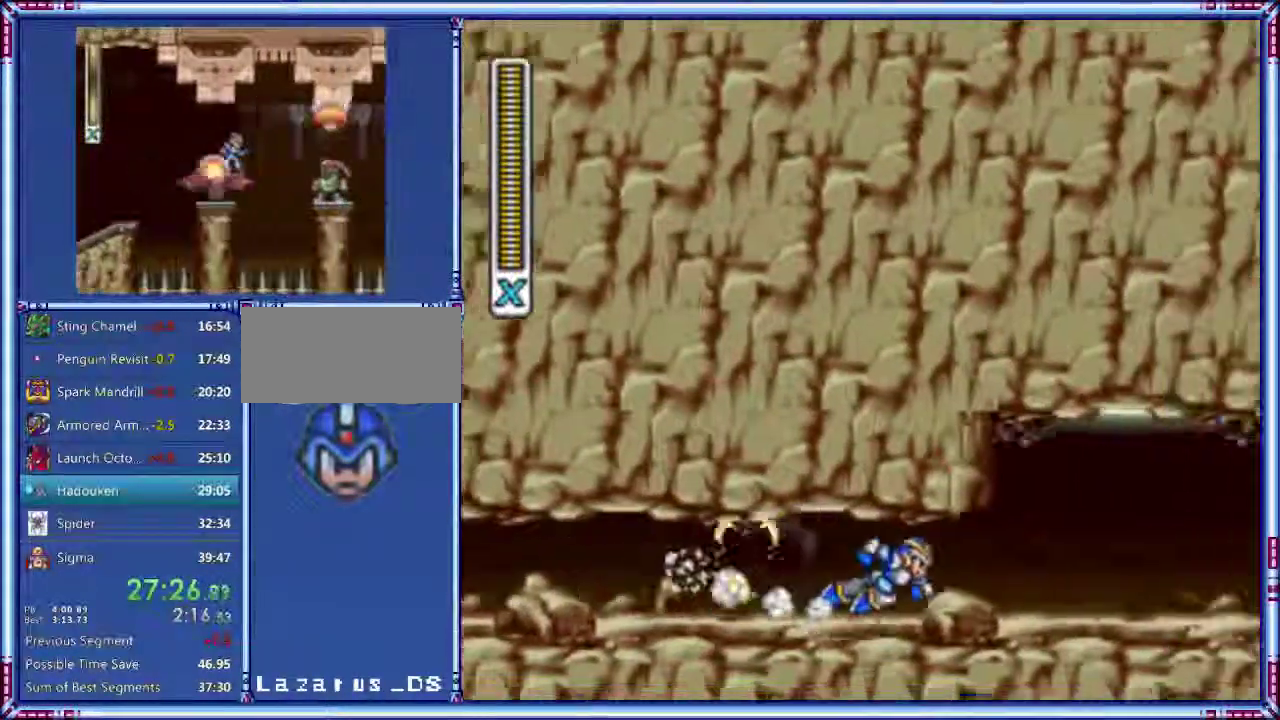
{"buttons": ["A", "DPAD_RIGHT"], "events": []}
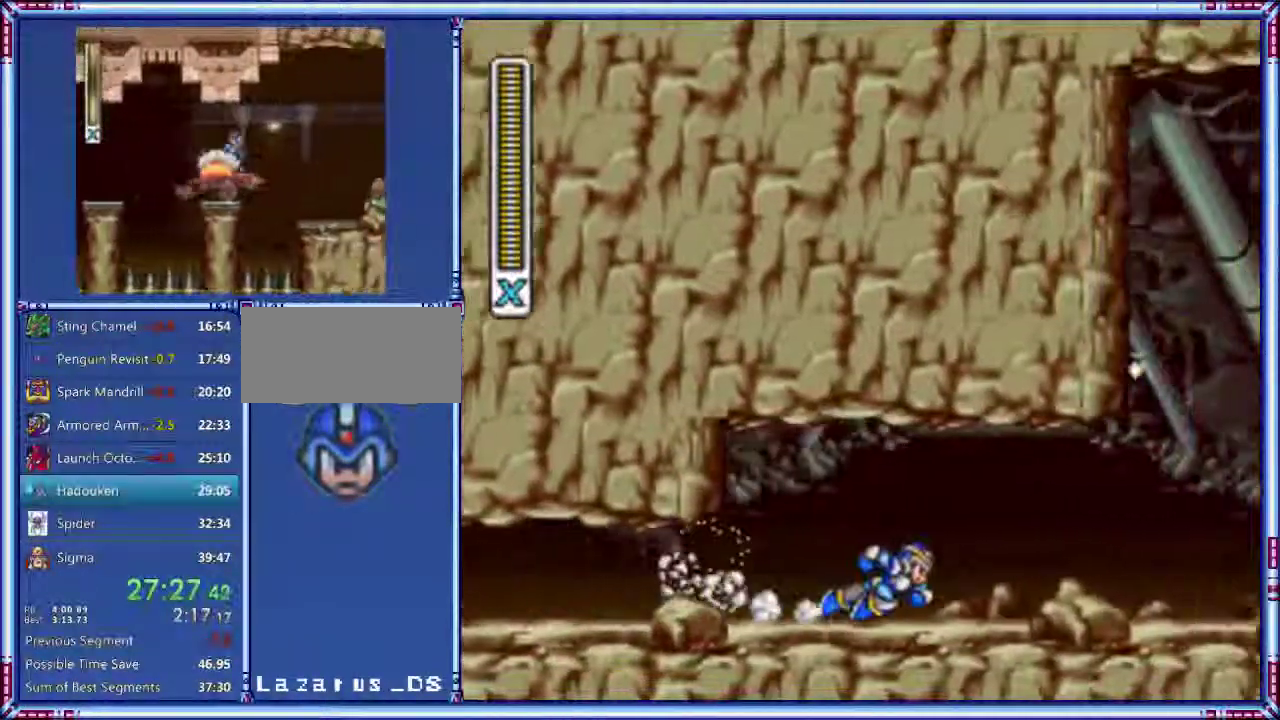
{"buttons": ["A", "B", "DPAD_RIGHT"], "events": [[440, "B", "down"]]}
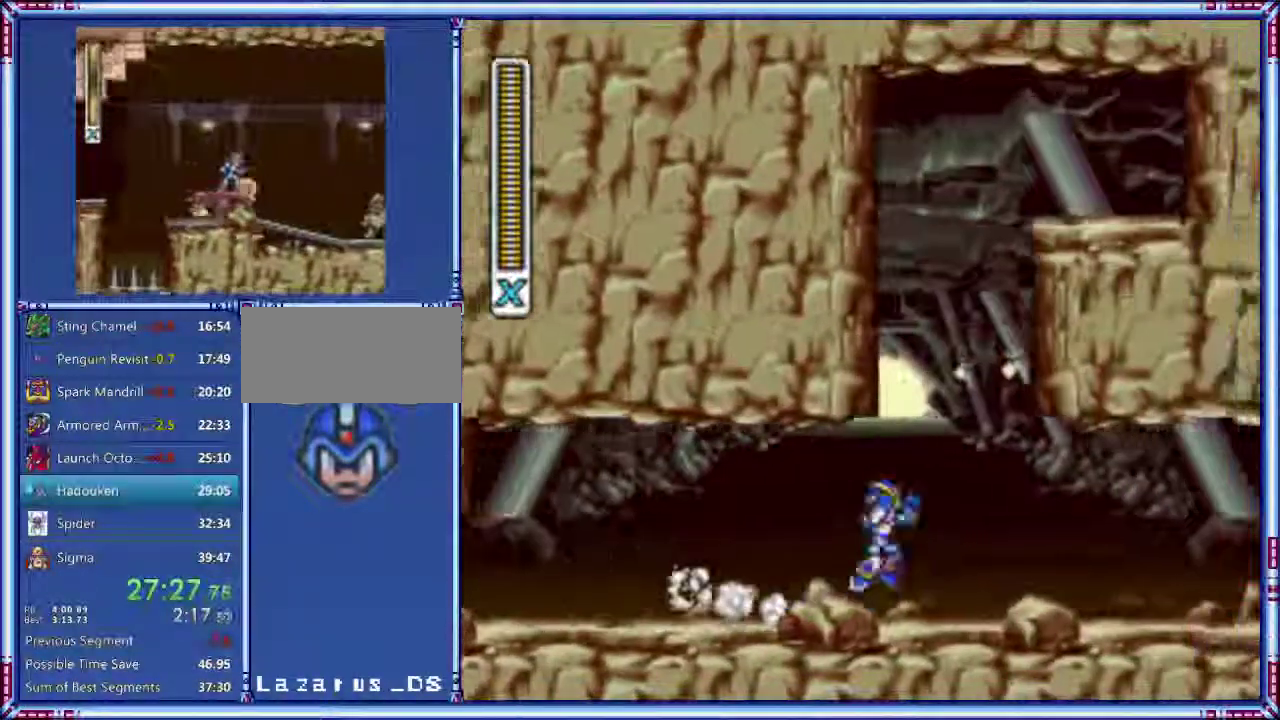
{"buttons": ["A", "DPAD_RIGHT"], "events": [[40, "B", "up"], [180, "A", "up"], [360, "A", "down"]]}
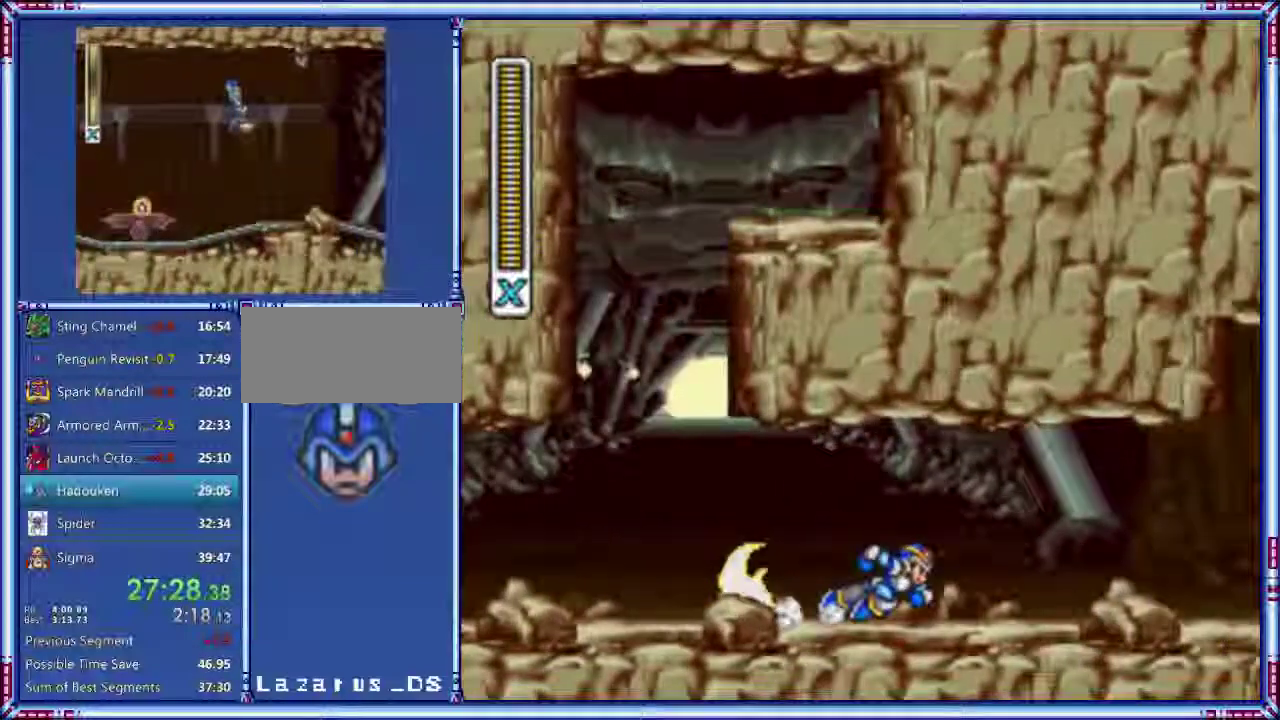
{"buttons": ["A", "DPAD_RIGHT"], "events": [[320, "A", "up"], [460, "A", "down"]]}
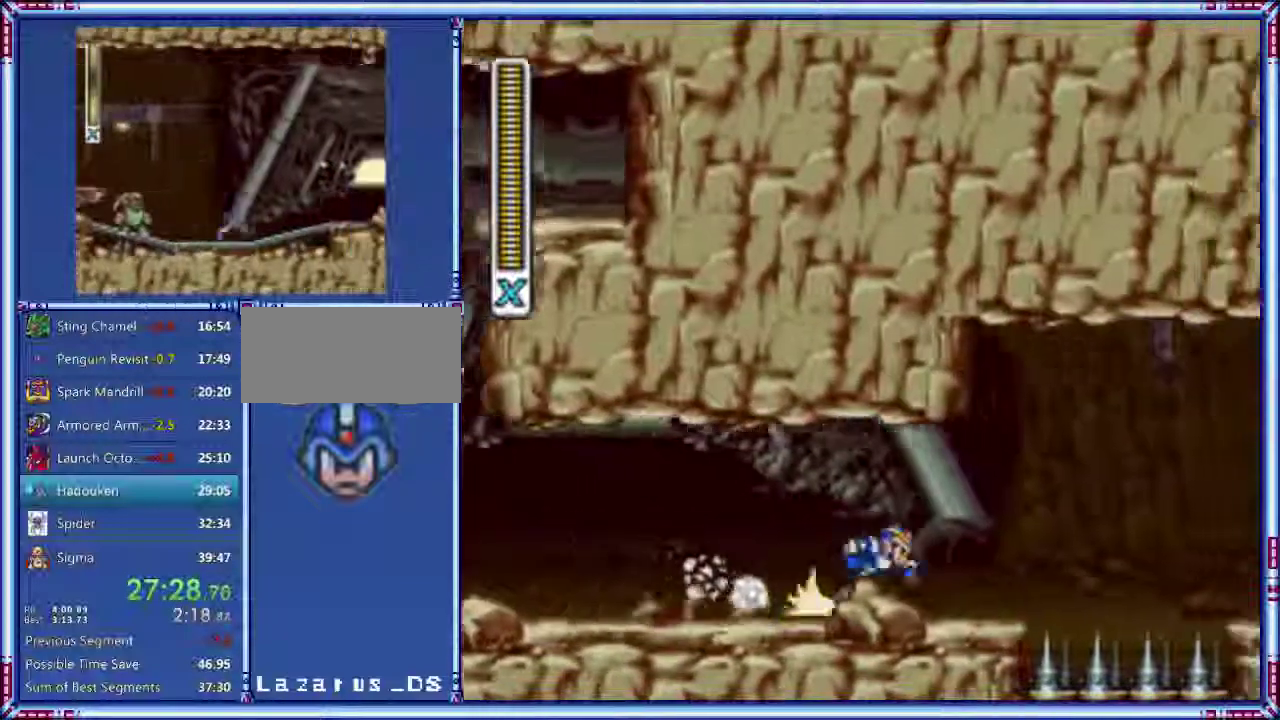
{"buttons": ["A", "B", "DPAD_RIGHT"], "events": [[240, "B", "down"]]}
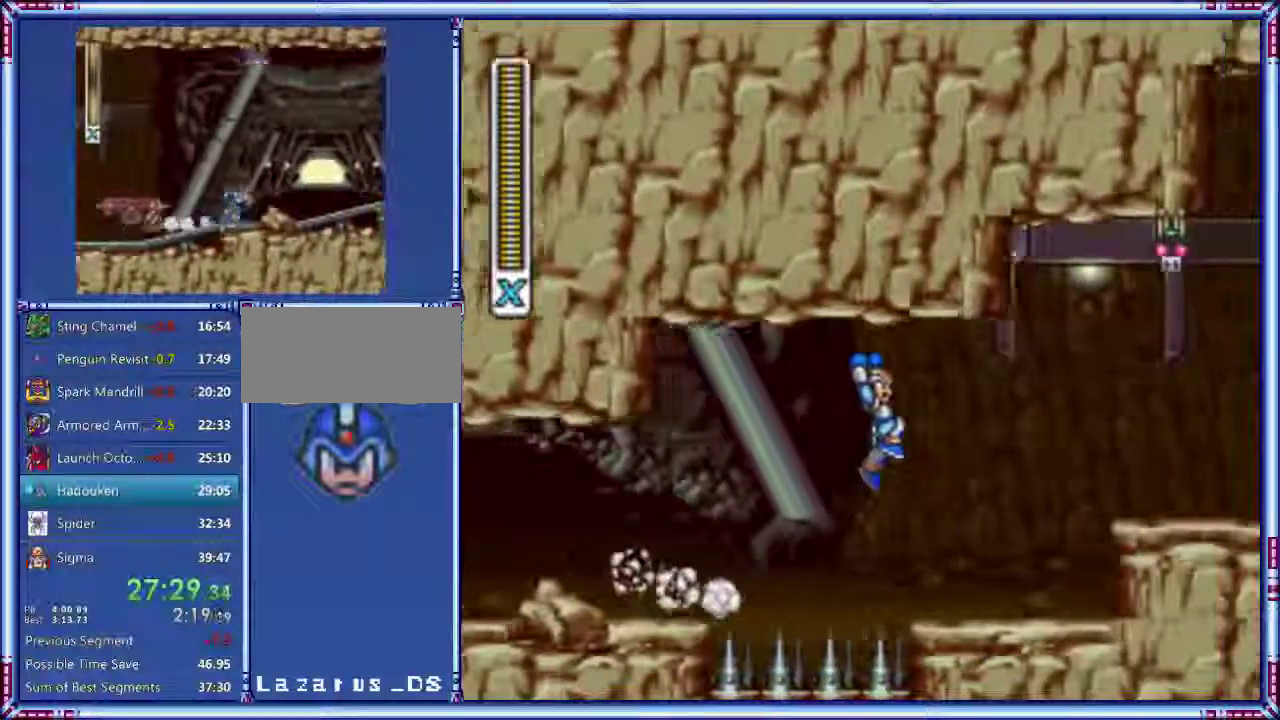
{"buttons": ["A", "DPAD_RIGHT"], "events": [[220, "A", "up"], [220, "B", "up"], [460, "A", "down"]]}
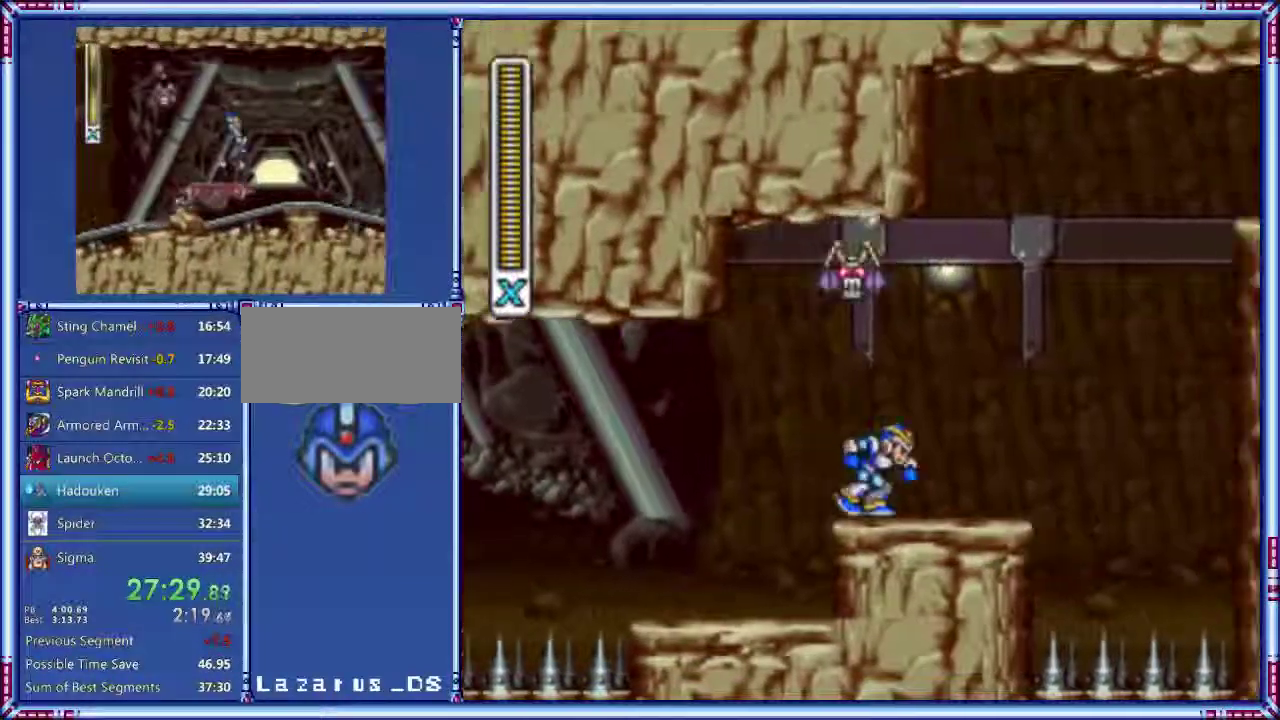
{"buttons": ["A", "B", "DPAD_RIGHT"], "events": [[200, "B", "down"]]}
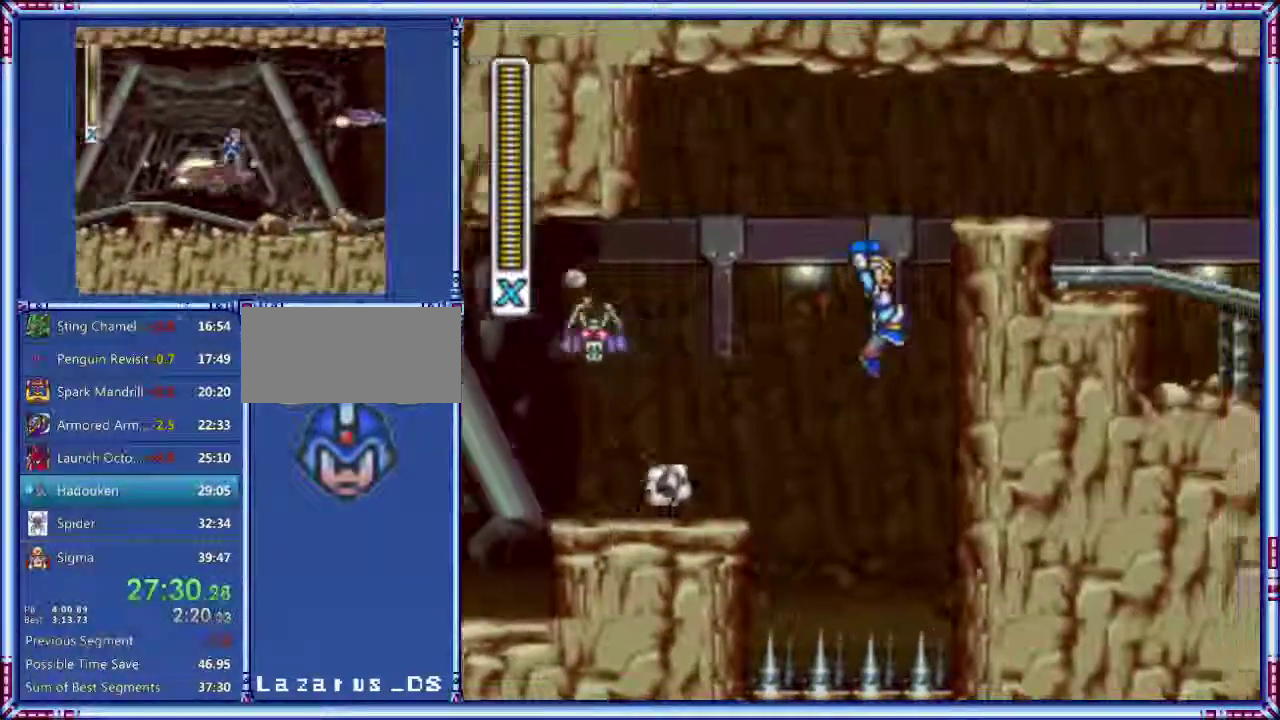
{"buttons": ["A", "B", "DPAD_RIGHT"], "events": []}
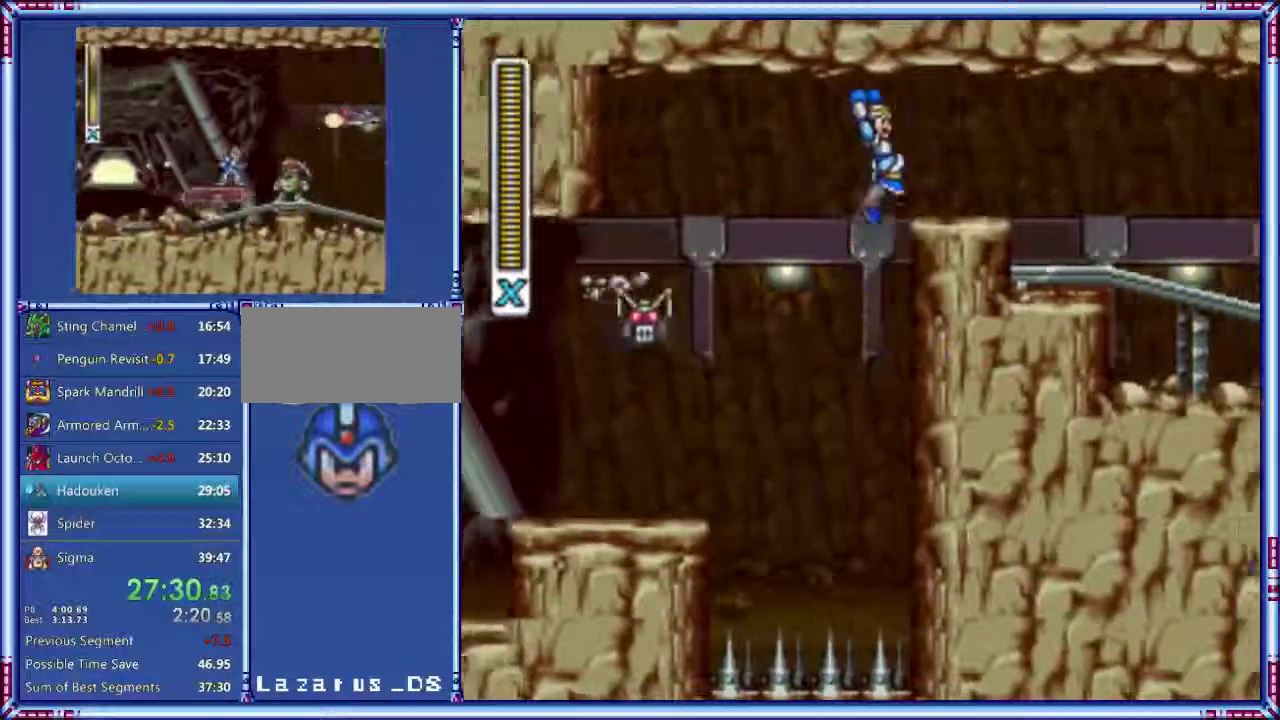
{"buttons": ["DPAD_RIGHT"], "events": [[40, "A", "up"], [40, "Y", "down"], [220, "B", "up"], [220, "Y", "up"]]}
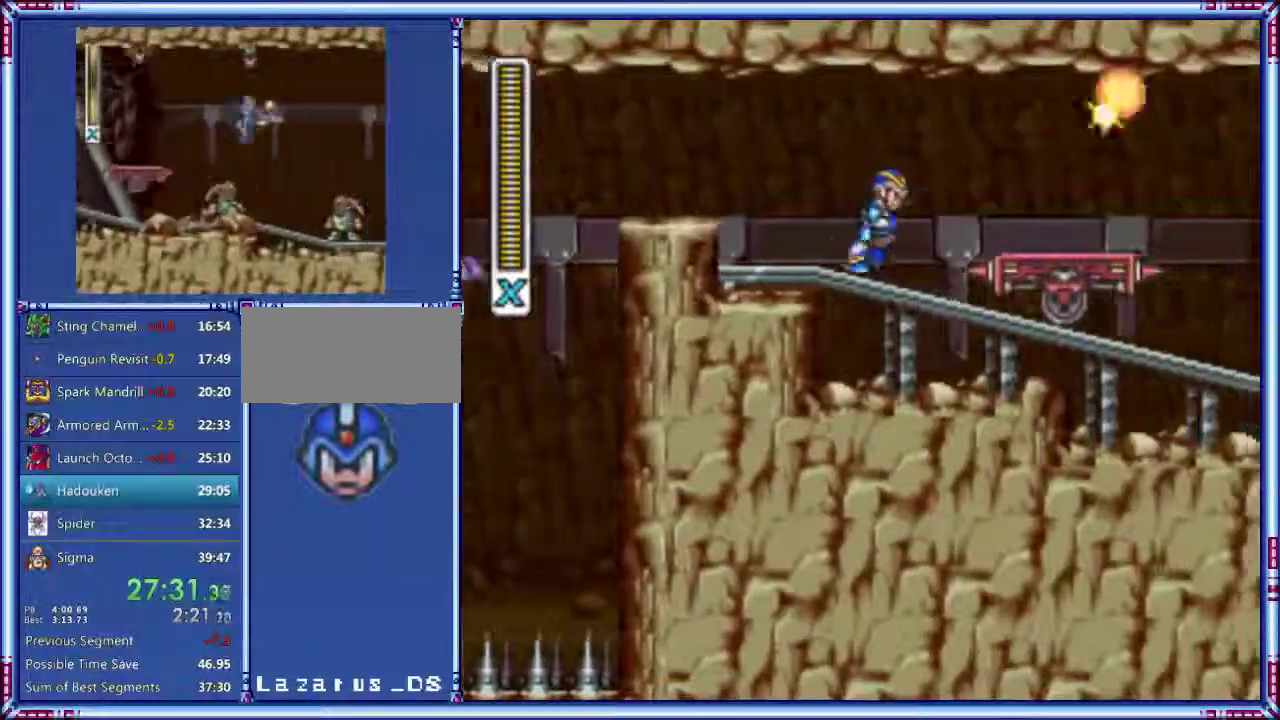
{"buttons": [], "events": [[40, "A", "down"], [60, "B", "down"], [200, "A", "up"], [220, "Y", "down"], [280, "B", "up"], [280, "Y", "up"], [400, "DPAD_RIGHT", "up"]]}
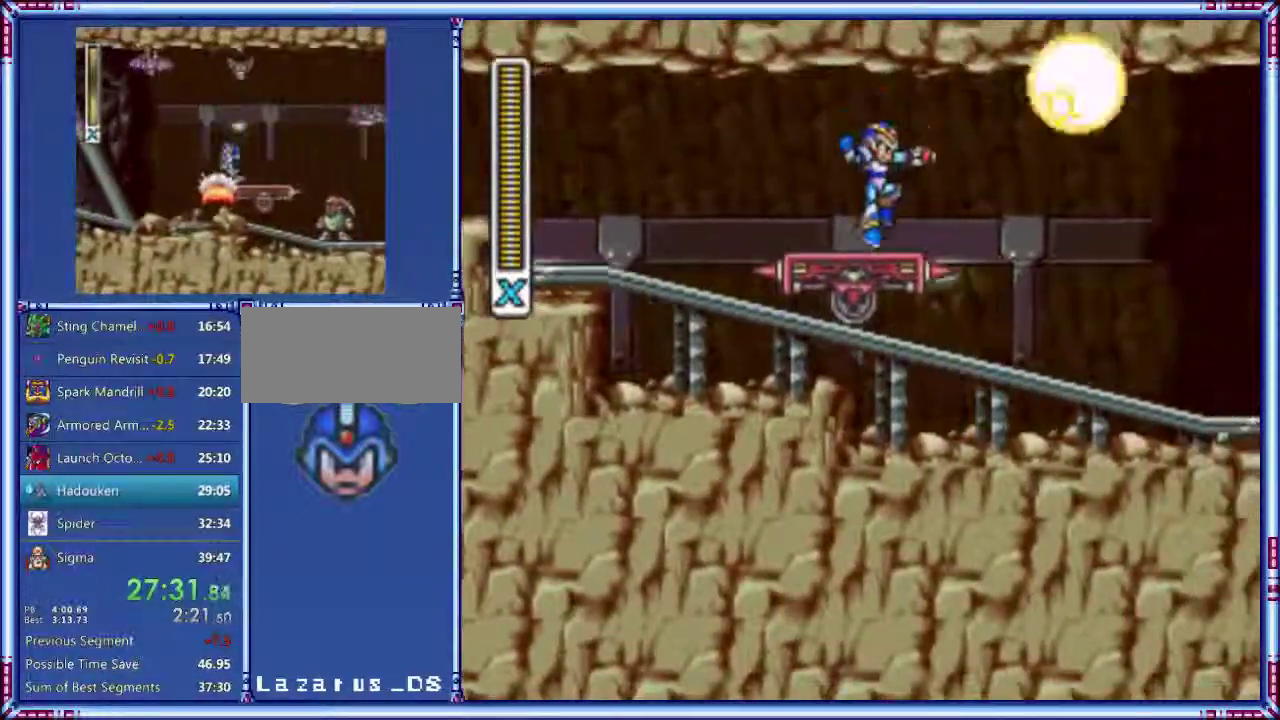
{"buttons": [], "events": [[120, "DPAD_LEFT", "down"], [180, "DPAD_LEFT", "up"], [320, "DPAD_RIGHT", "down"], [420, "DPAD_RIGHT", "up"]]}
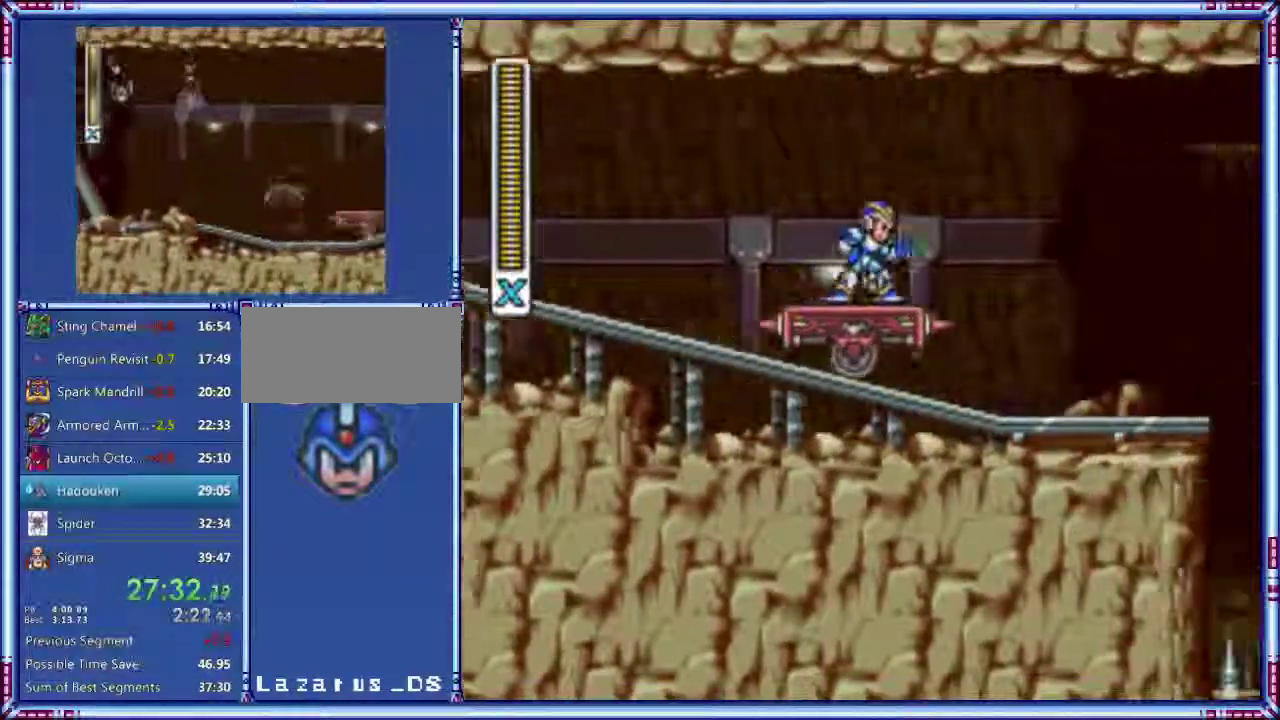
{"buttons": ["Y"], "events": [[120, "Y", "down"]]}